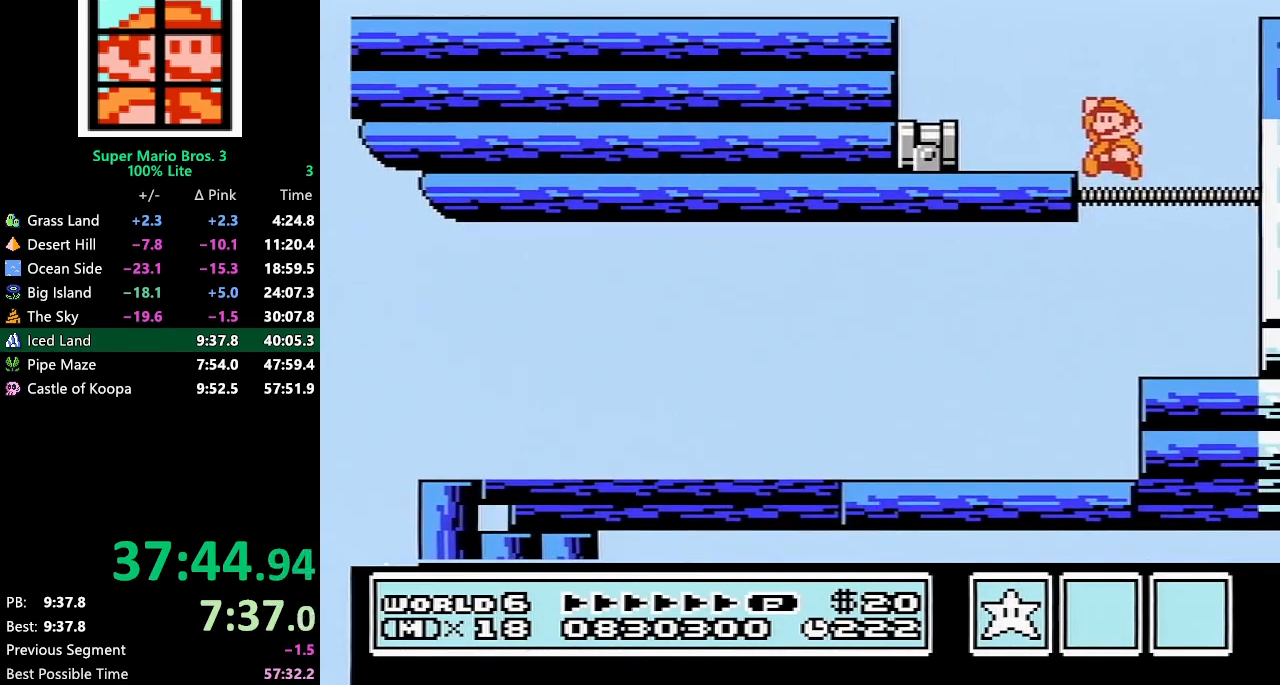
Gameplay with a controller (Nintendo layout); each line is a JSON object with the inputs held at the frame after it. "events" lists button and stick changes between this image and that frame as [ms after this image, input, new state], when the widget could be followed in between. Not read: L3 R3.
{"buttons": ["A", "B", "DPAD_RIGHT"], "events": [[67, "DPAD_LEFT", "up"], [100, "A", "up"], [100, "DPAD_RIGHT", "down"], [283, "A", "down"]]}
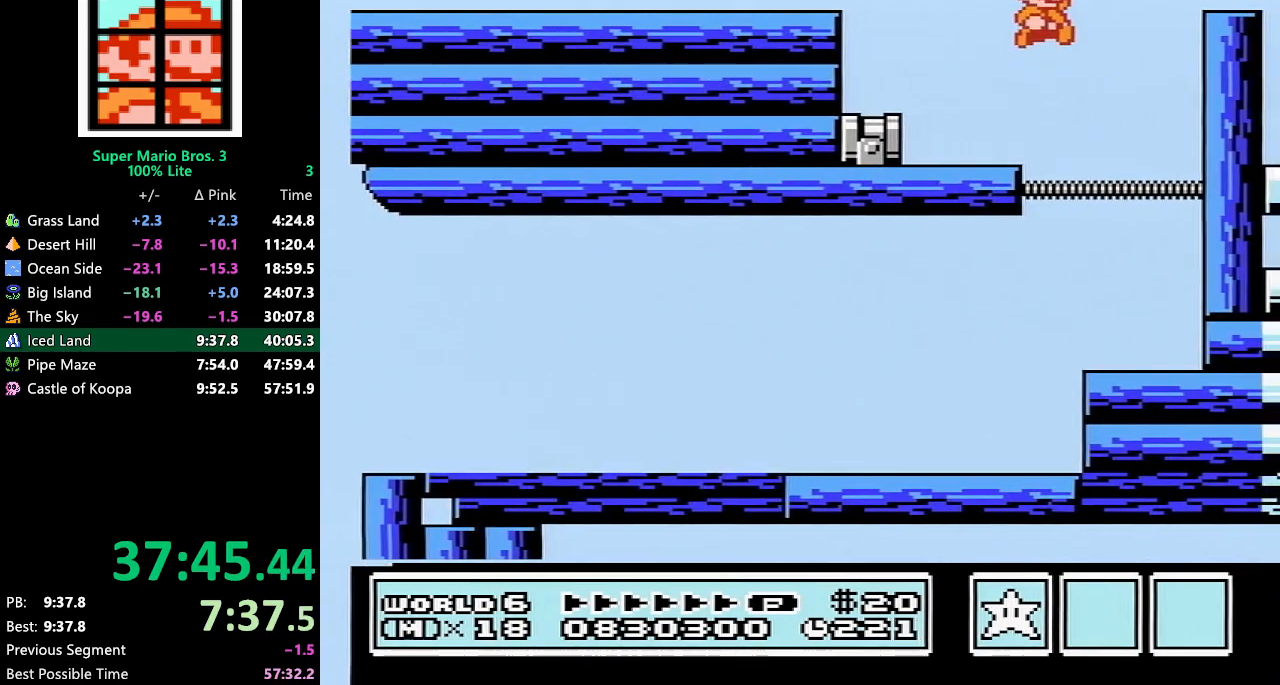
{"buttons": ["DPAD_RIGHT"], "events": [[200, "A", "up"], [233, "B", "up"], [300, "B", "down"], [333, "B", "up"], [400, "B", "down"], [450, "B", "up"]]}
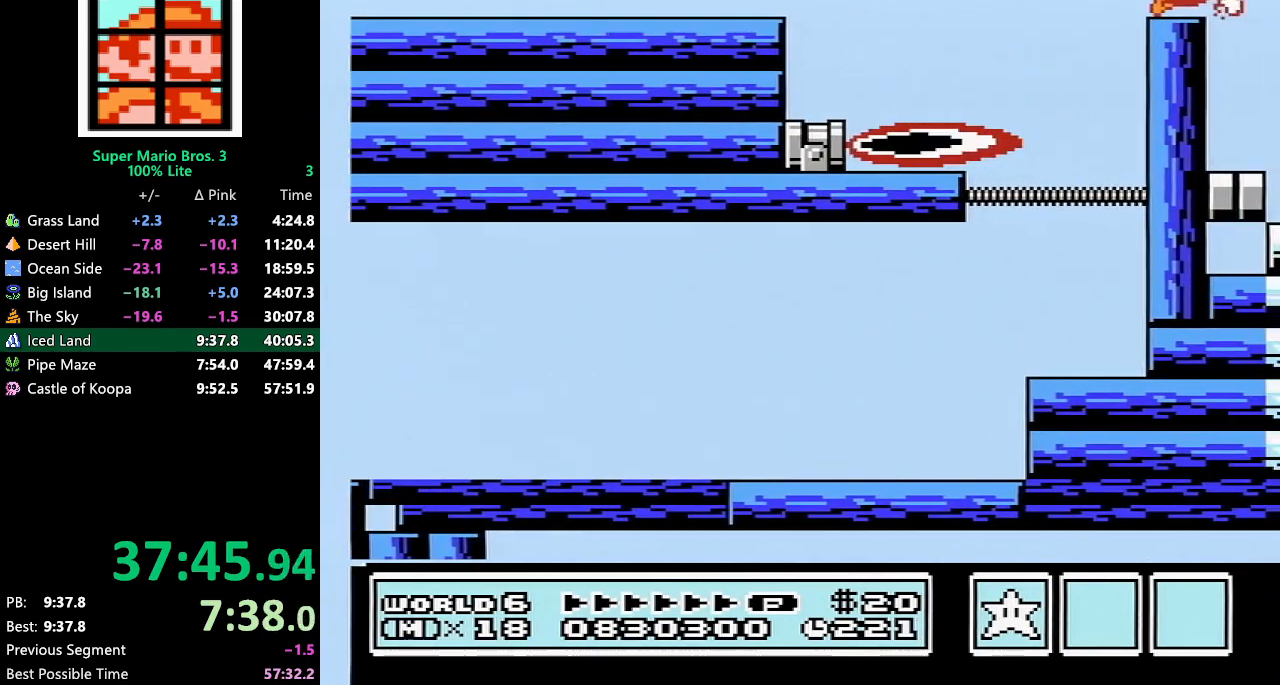
{"buttons": ["B", "DPAD_RIGHT"], "events": [[50, "B", "down"], [100, "B", "up"], [133, "B", "down"], [200, "B", "up"], [267, "B", "down"], [333, "B", "up"], [367, "B", "down"], [417, "B", "up"], [450, "B", "down"]]}
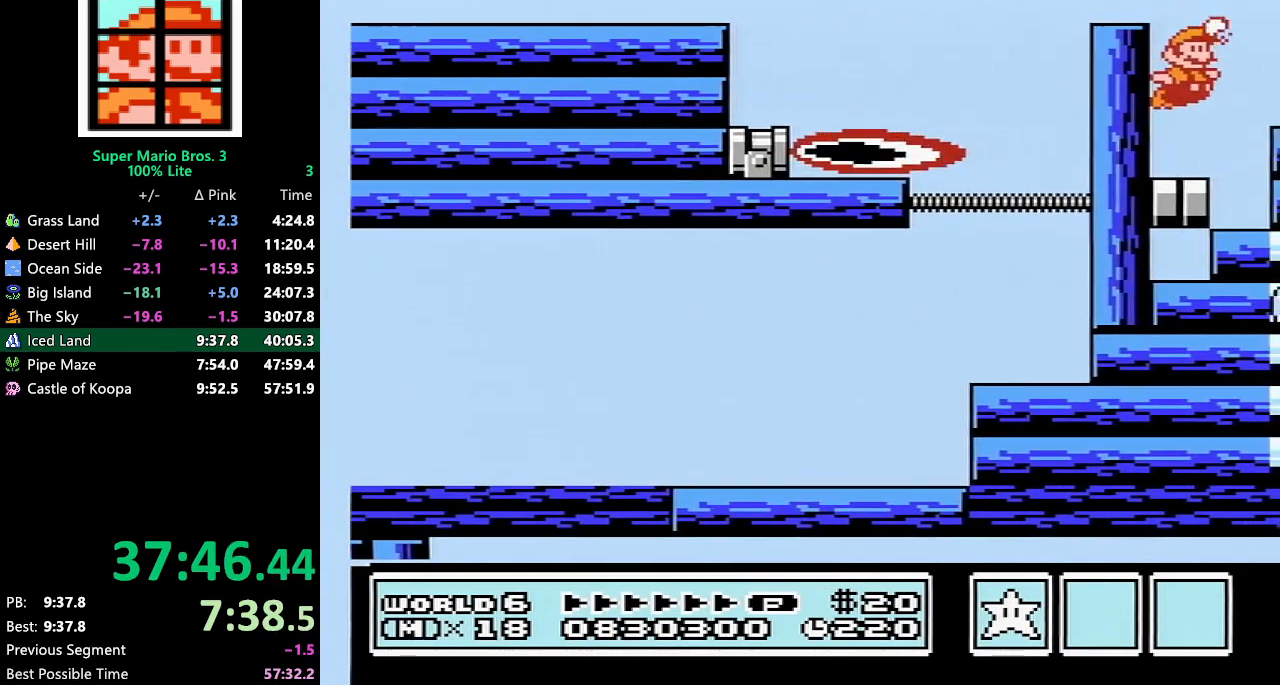
{"buttons": ["DPAD_RIGHT"], "events": [[17, "B", "up"], [83, "B", "down"], [167, "A", "down"], [200, "B", "up"], [350, "A", "up"], [350, "B", "down"], [483, "B", "up"]]}
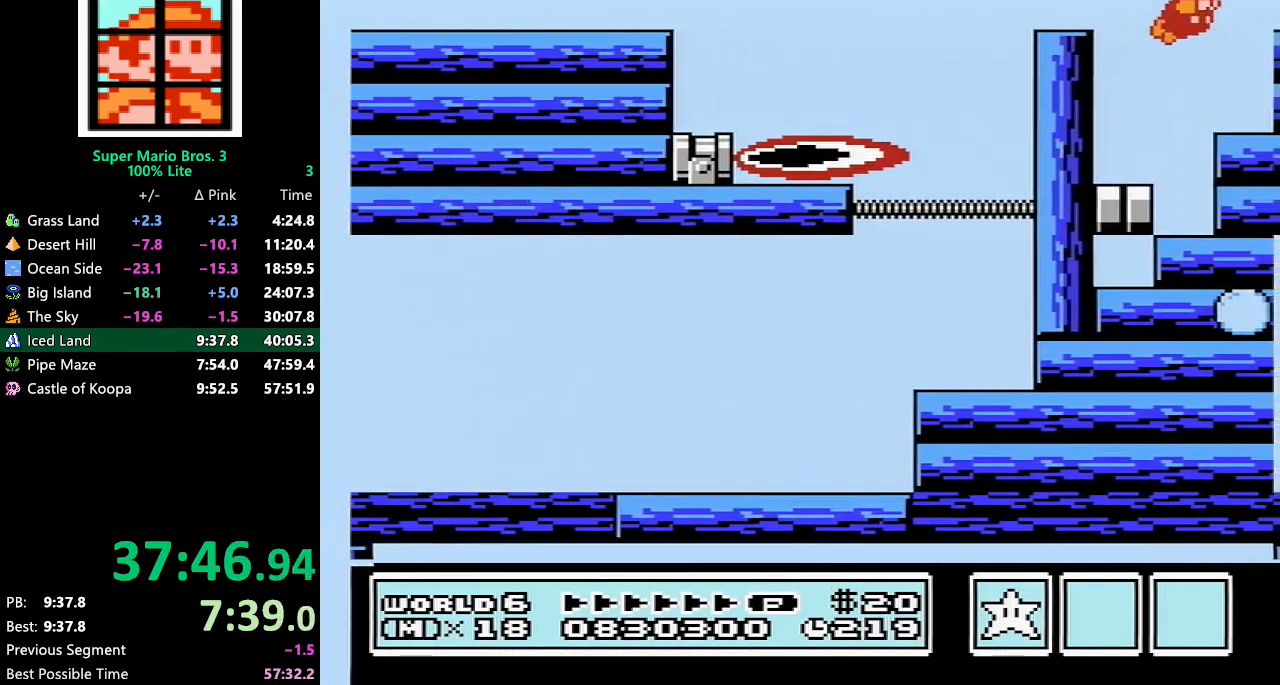
{"buttons": ["B", "DPAD_RIGHT"], "events": [[50, "B", "down"], [83, "B", "up"], [167, "B", "down"], [200, "B", "up"], [267, "B", "down"], [300, "B", "up"], [483, "B", "down"]]}
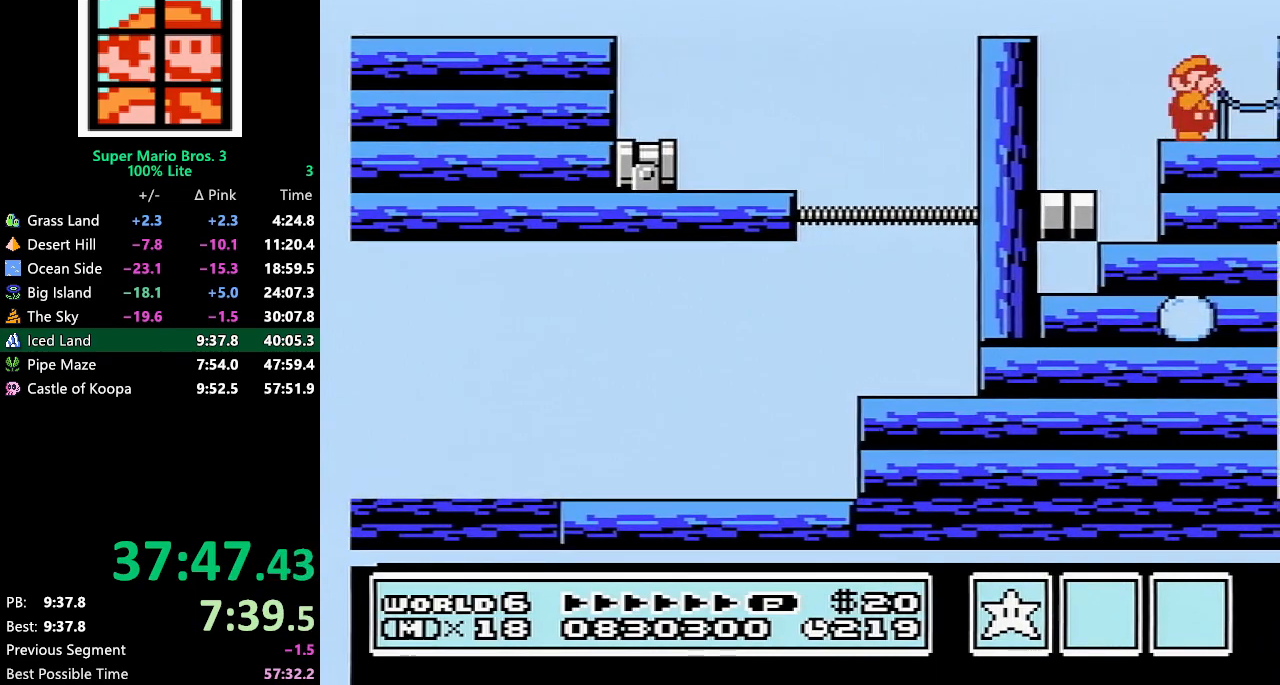
{"buttons": ["DPAD_RIGHT"], "events": [[17, "B", "up"], [67, "B", "down"], [133, "B", "up"], [233, "B", "down"], [283, "B", "up"], [317, "B", "down"], [383, "B", "up"], [450, "B", "down"], [483, "B", "up"]]}
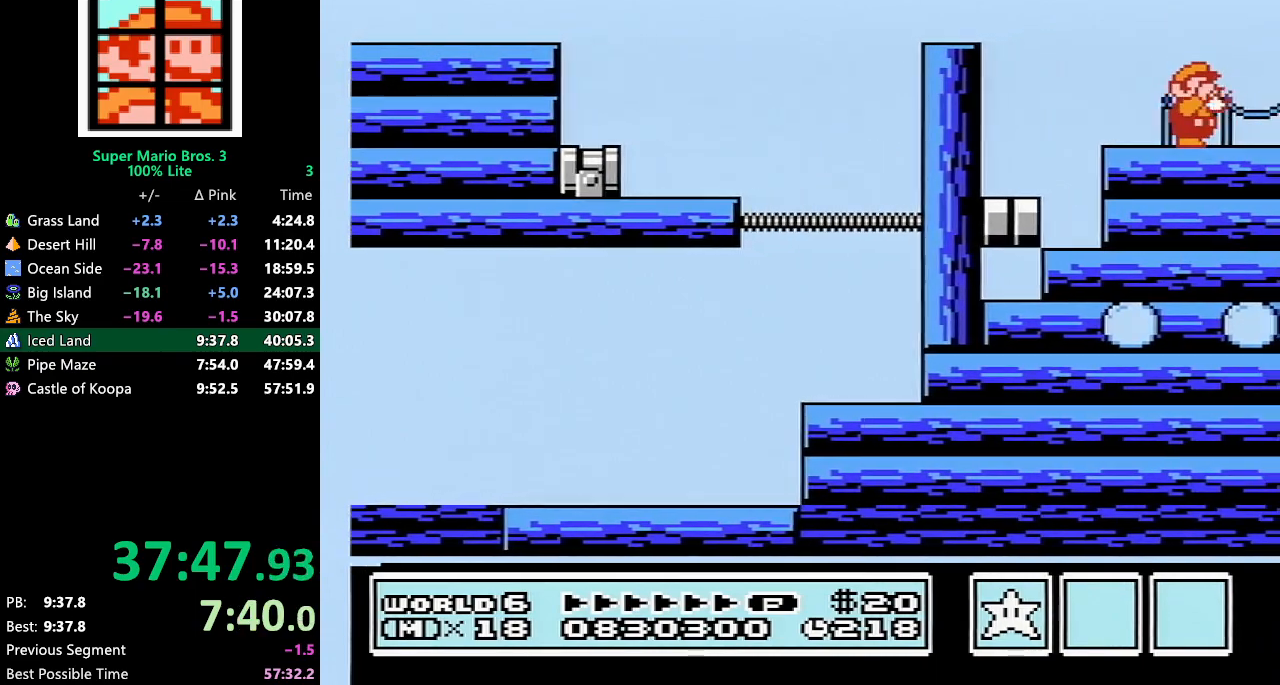
{"buttons": ["B", "DPAD_RIGHT"], "events": [[50, "B", "down"], [100, "B", "up"], [167, "B", "down"], [233, "B", "up"], [283, "B", "down"], [350, "B", "up"], [383, "B", "down"], [450, "B", "up"], [483, "B", "down"]]}
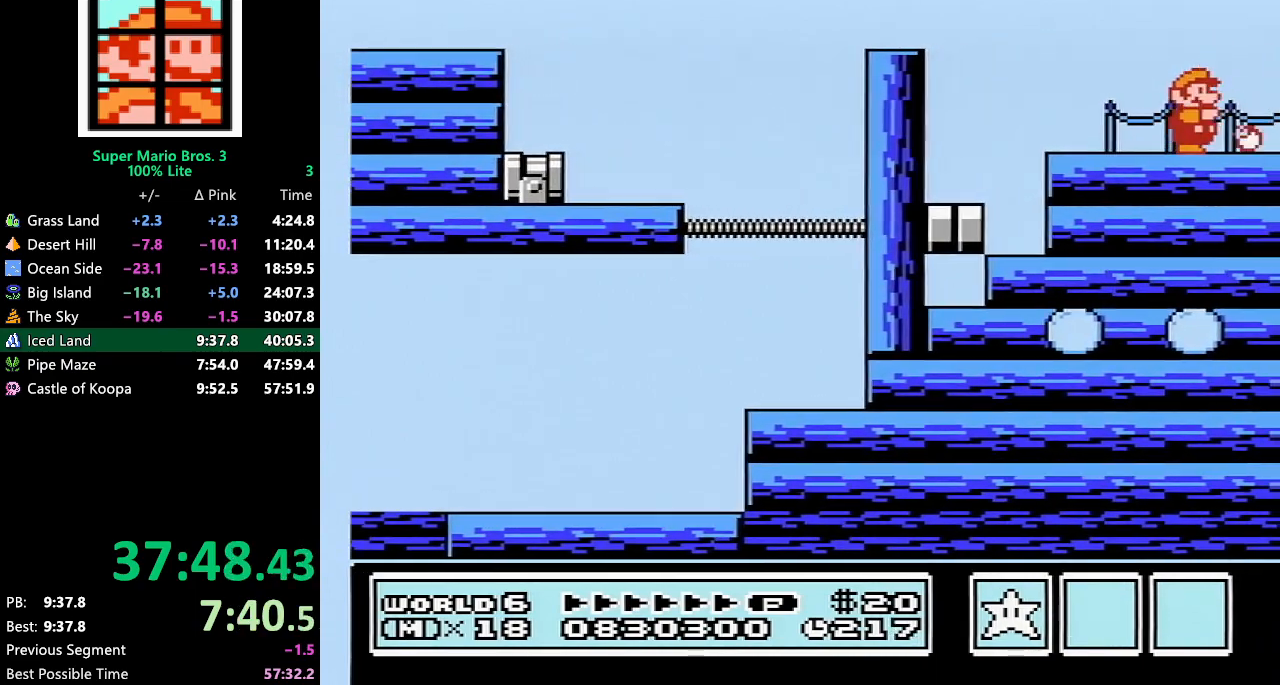
{"buttons": ["A", "DPAD_RIGHT"], "events": [[33, "B", "up"], [100, "B", "down"], [133, "B", "up"], [167, "B", "down"], [233, "B", "up"], [283, "B", "down"], [383, "A", "down"], [417, "B", "up"]]}
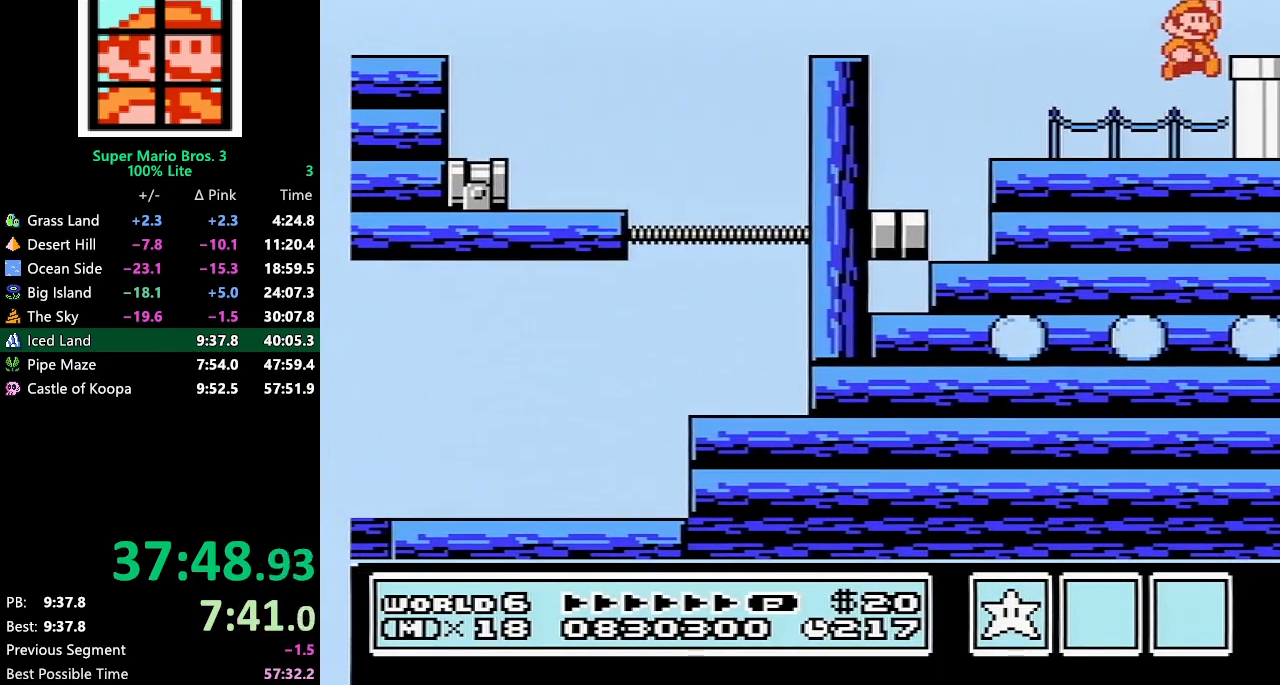
{"buttons": ["DPAD_DOWN", "DPAD_RIGHT"], "events": [[17, "A", "up"], [50, "B", "down"], [83, "DPAD_DOWN", "down"], [150, "B", "up"], [200, "B", "down"], [233, "B", "up"], [300, "B", "down"], [333, "B", "up"], [417, "B", "down"], [450, "B", "up"]]}
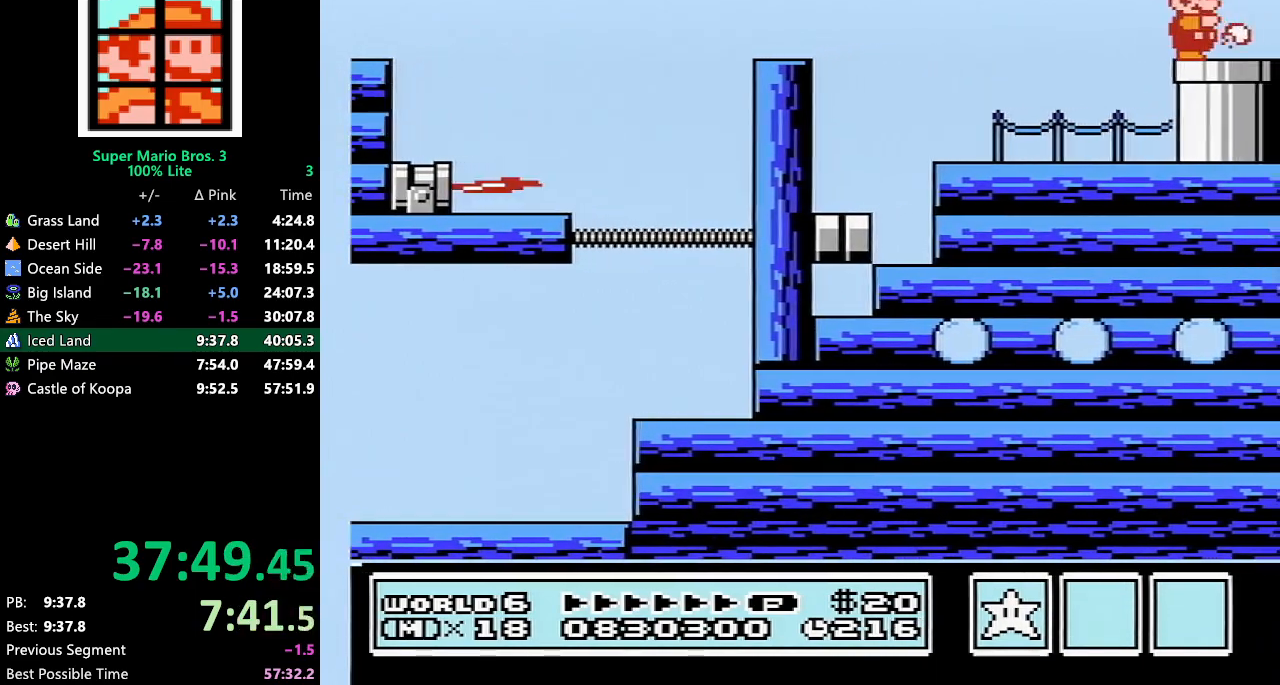
{"buttons": ["DPAD_DOWN", "DPAD_RIGHT"], "events": [[17, "B", "down"], [50, "B", "up"], [133, "B", "down"], [167, "B", "up"], [300, "B", "down"], [333, "B", "up"], [383, "B", "down"], [483, "B", "up"]]}
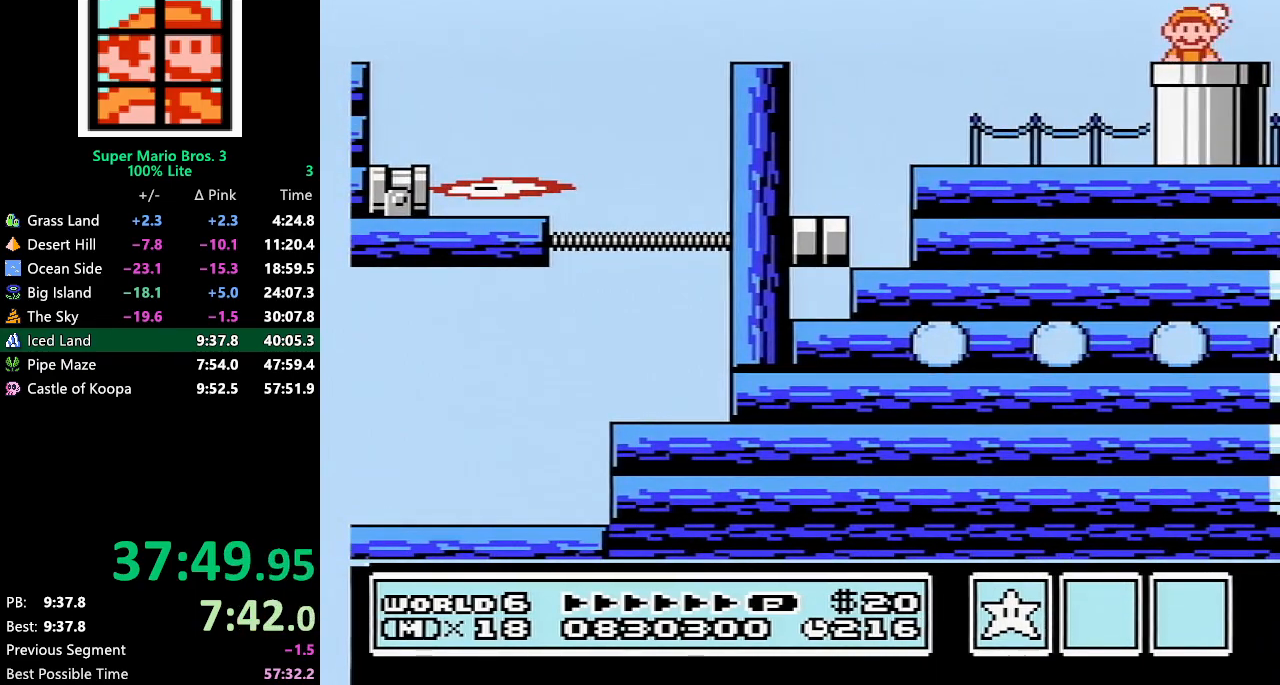
{"buttons": ["DPAD_RIGHT"], "events": [[67, "DPAD_DOWN", "up"], [100, "DPAD_RIGHT", "up"], [167, "DPAD_RIGHT", "down"]]}
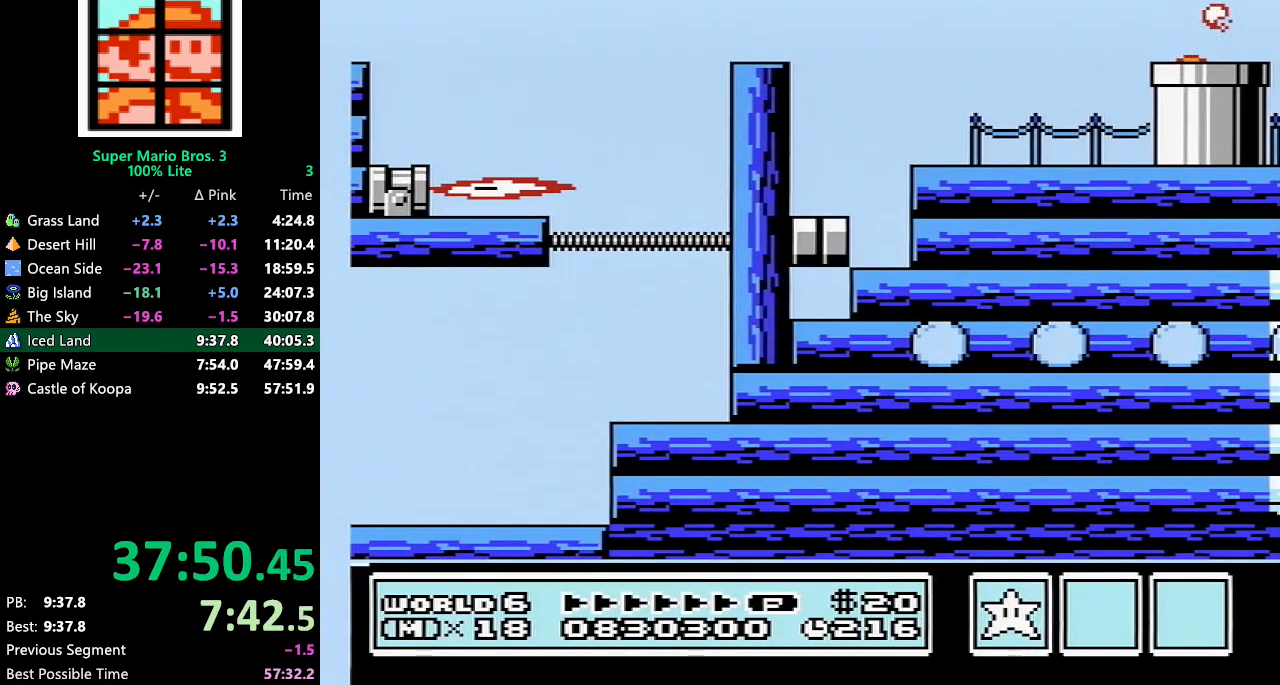
{"buttons": ["DPAD_RIGHT"], "events": []}
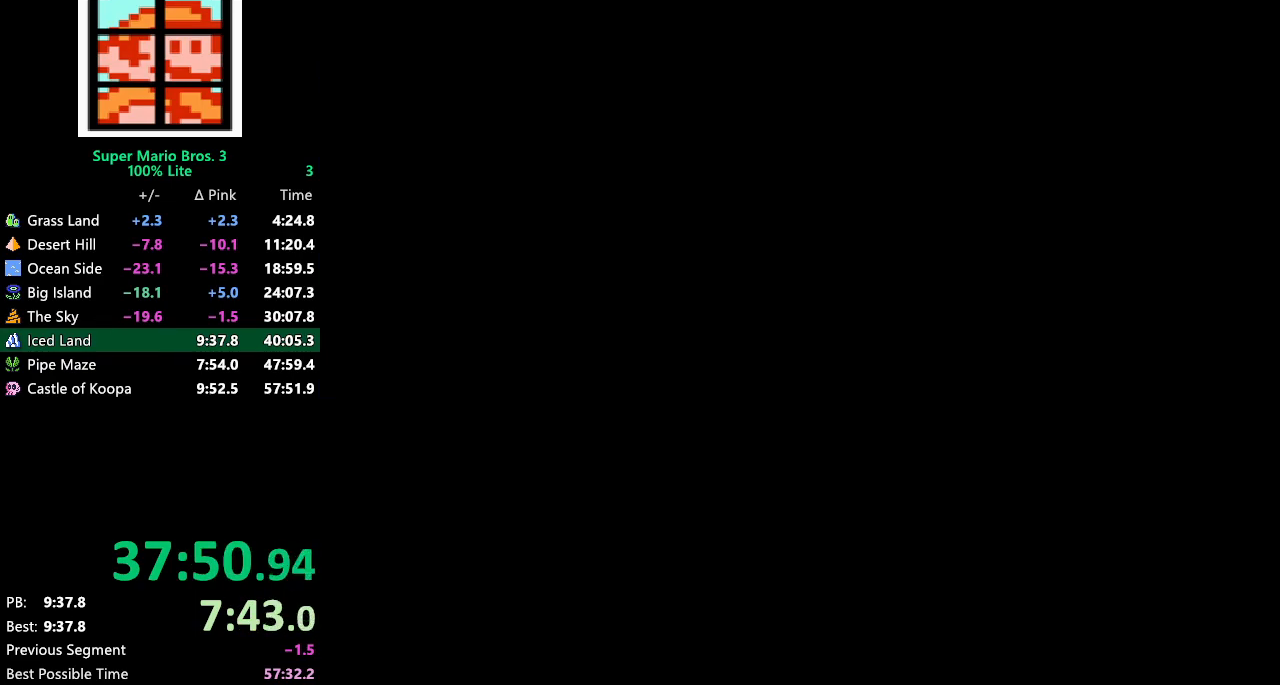
{"buttons": ["DPAD_RIGHT"], "events": []}
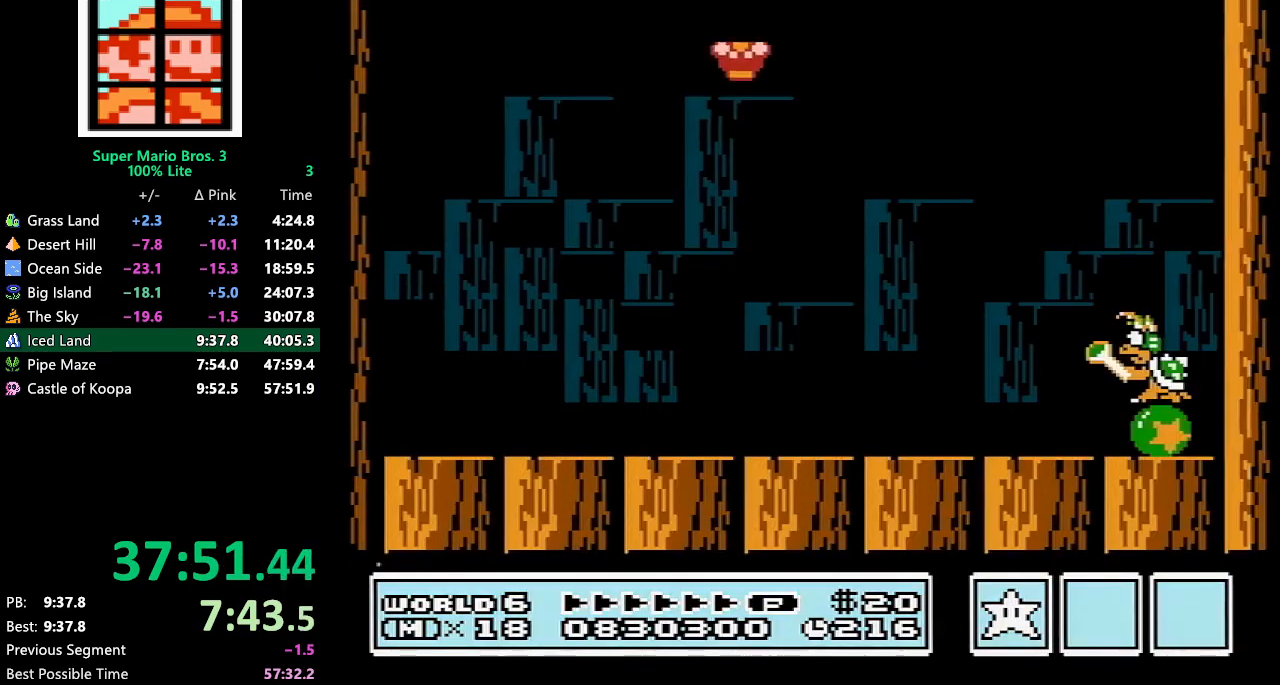
{"buttons": ["DPAD_RIGHT"], "events": []}
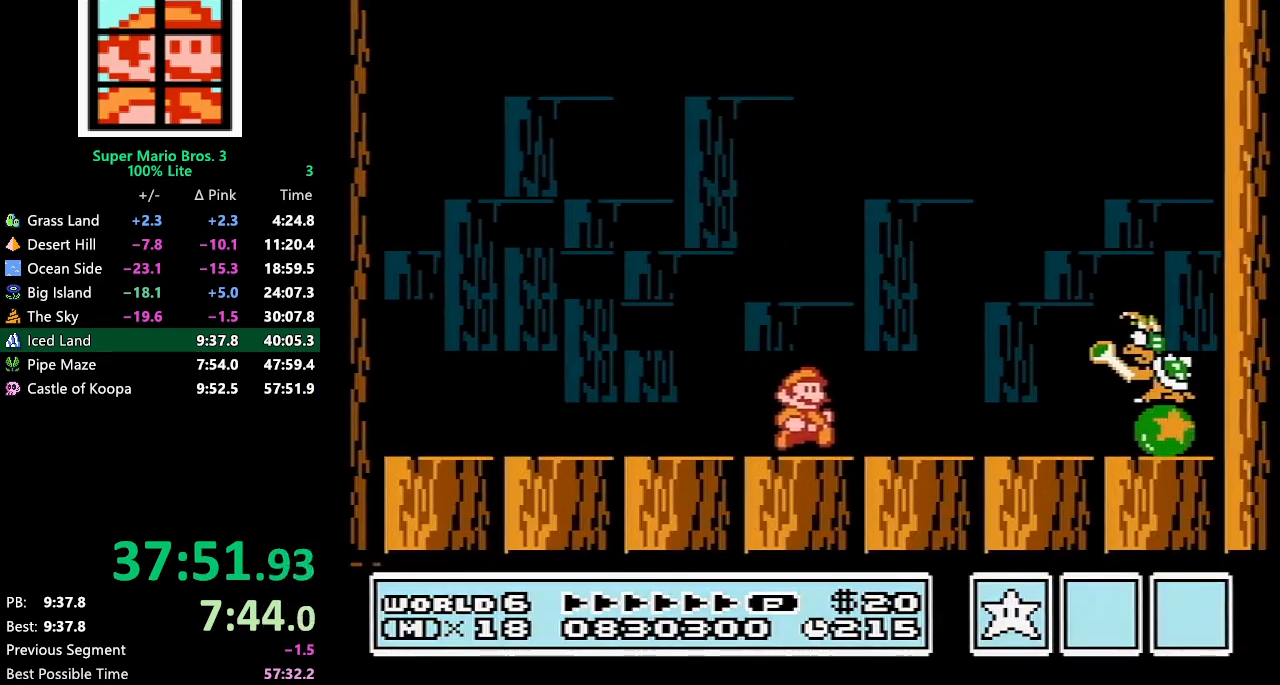
{"buttons": [], "events": [[50, "A", "down"], [300, "A", "up"], [350, "DPAD_RIGHT", "up"], [417, "B", "down"], [450, "B", "up"]]}
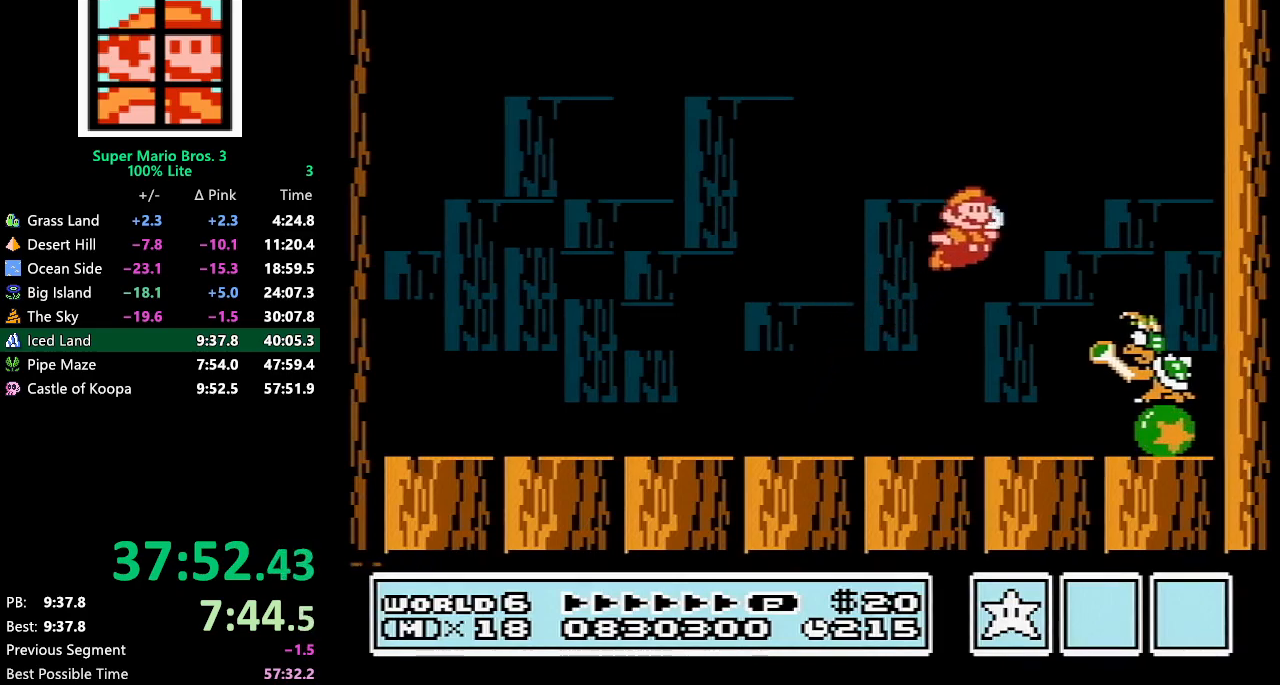
{"buttons": ["A"], "events": [[17, "B", "down"], [50, "B", "up"], [83, "B", "down"], [100, "B", "up"], [133, "DPAD_LEFT", "down"], [350, "A", "down"], [350, "DPAD_UP", "down"], [383, "DPAD_LEFT", "up"], [383, "DPAD_UP", "up"], [417, "DPAD_RIGHT", "down"], [450, "DPAD_RIGHT", "up"]]}
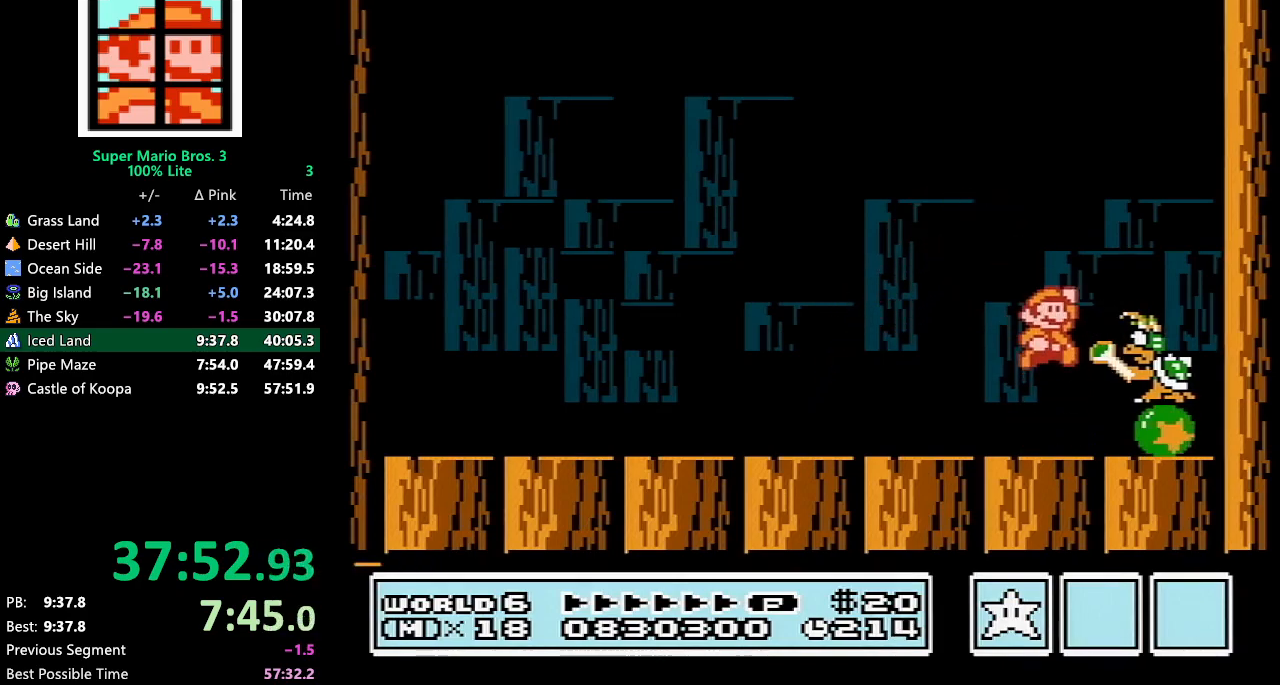
{"buttons": [], "events": [[17, "B", "down"], [50, "A", "up"], [50, "B", "up"], [83, "B", "down"], [100, "B", "up"], [233, "B", "down"], [267, "B", "up"], [300, "B", "down"], [417, "B", "up"]]}
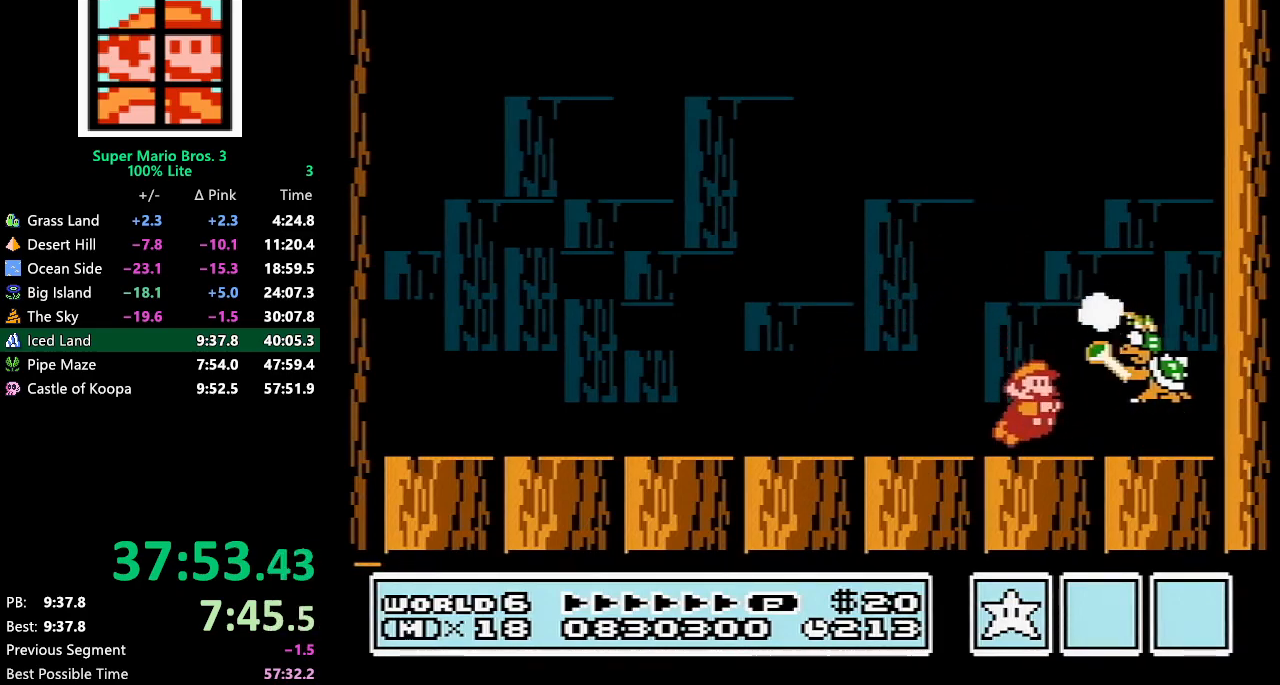
{"buttons": ["DPAD_LEFT"], "events": [[67, "A", "down"], [133, "DPAD_RIGHT", "down"], [200, "B", "down"], [267, "A", "up"], [267, "B", "up"], [300, "B", "down"], [317, "DPAD_RIGHT", "up"], [350, "B", "up"], [383, "DPAD_LEFT", "down"]]}
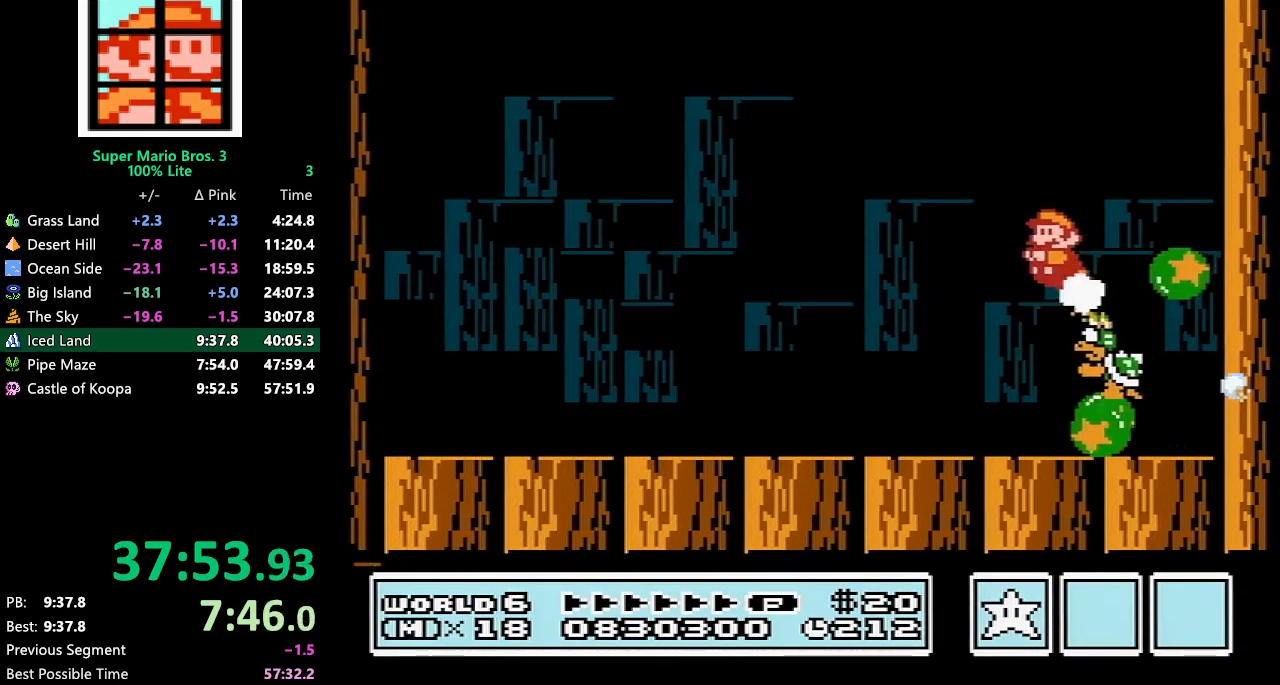
{"buttons": [], "events": [[200, "DPAD_LEFT", "up"], [250, "DPAD_RIGHT", "down"], [317, "B", "down"], [383, "B", "up"], [417, "B", "down"], [417, "DPAD_RIGHT", "up"], [450, "B", "up"]]}
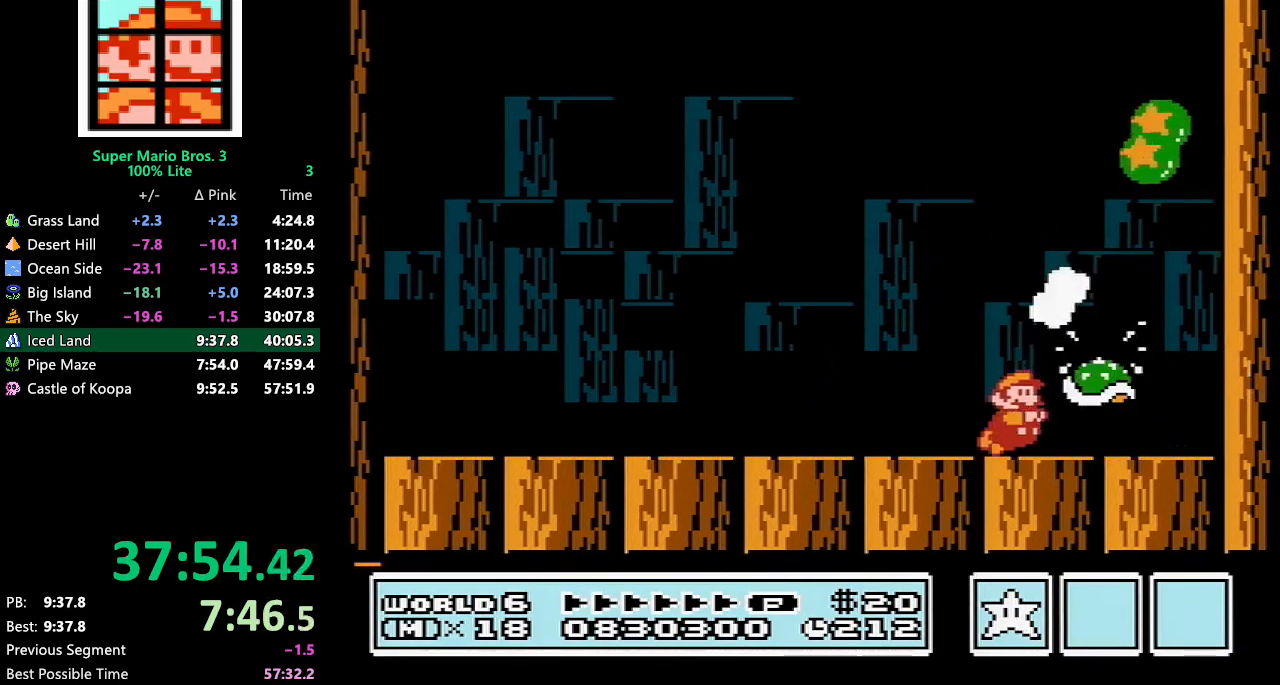
{"buttons": [], "events": [[17, "A", "down"], [17, "B", "down"], [50, "B", "up"], [150, "B", "down"], [183, "B", "up"], [233, "B", "down"], [267, "A", "up"], [267, "B", "up"], [283, "B", "down"], [317, "B", "up"], [350, "B", "down"], [383, "B", "up"], [417, "B", "down"], [450, "B", "up"]]}
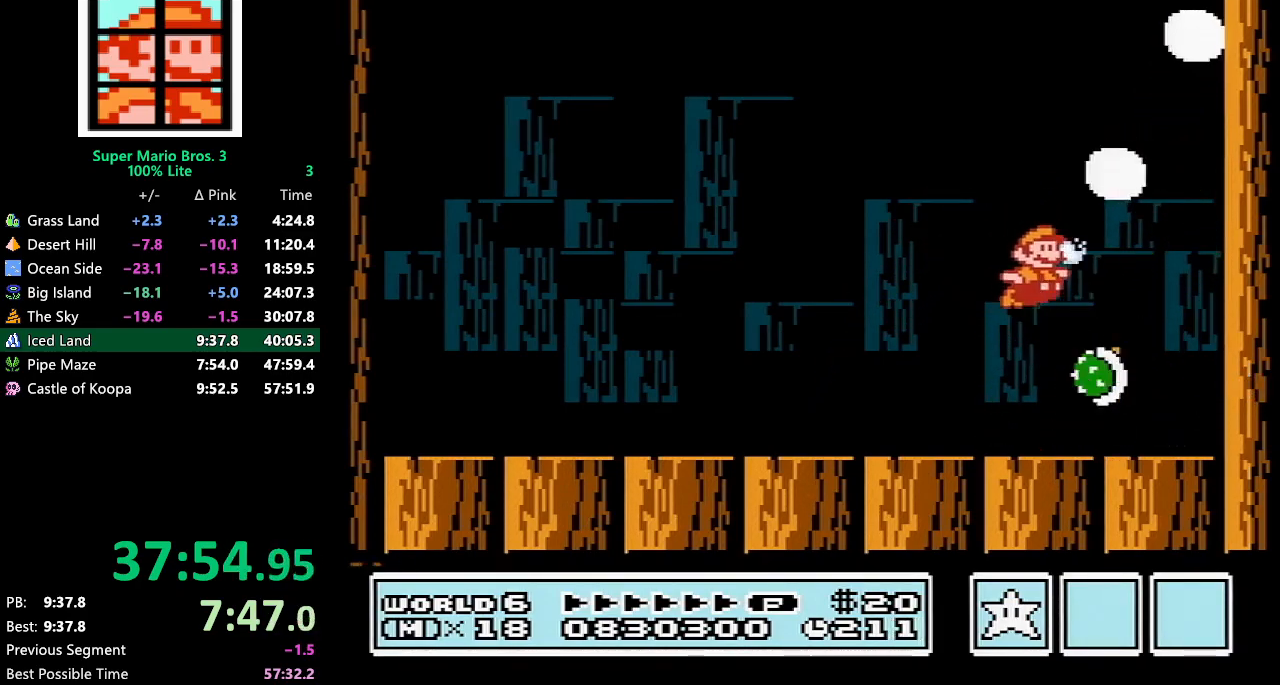
{"buttons": ["B", "DPAD_LEFT"], "events": [[17, "B", "down"], [50, "B", "up"], [83, "B", "down"], [133, "B", "up"], [133, "DPAD_LEFT", "down"], [267, "B", "down"], [333, "B", "up"], [383, "B", "down"]]}
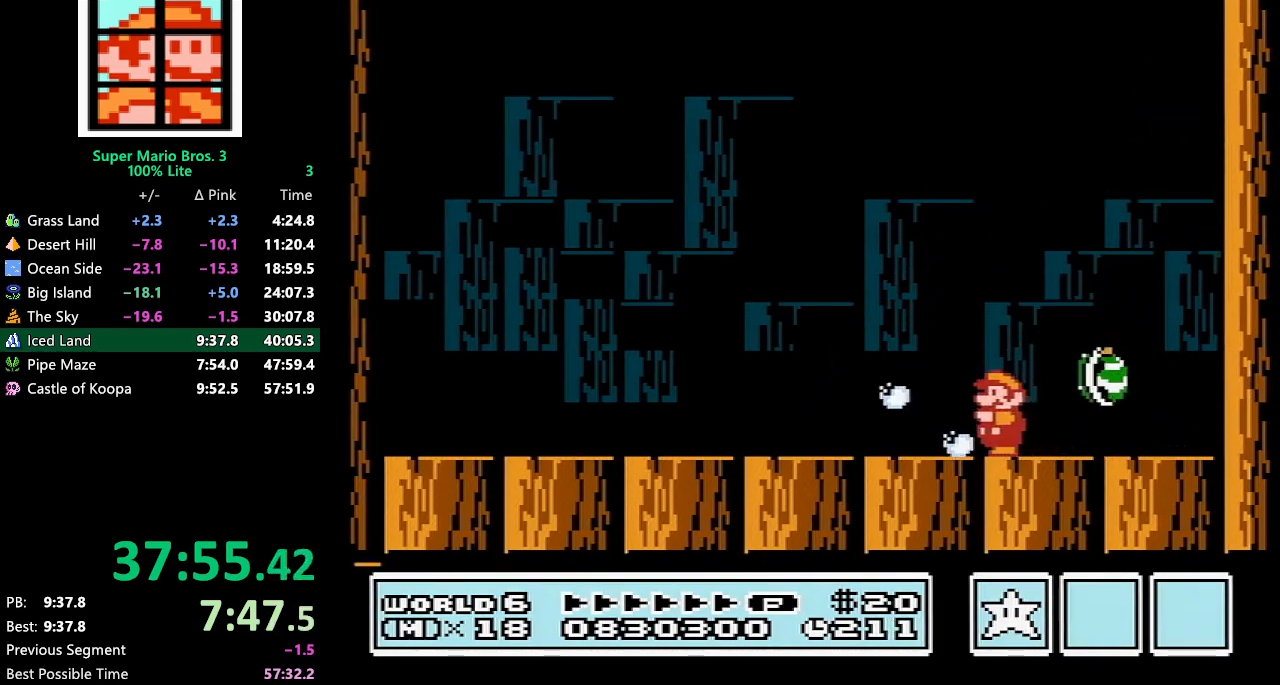
{"buttons": ["B", "DPAD_LEFT"], "events": [[167, "DPAD_LEFT", "up"], [167, "DPAD_UP", "down"], [200, "DPAD_UP", "up"], [267, "DPAD_RIGHT", "down"], [300, "DPAD_RIGHT", "up"], [350, "DPAD_RIGHT", "down"], [417, "DPAD_RIGHT", "up"], [483, "DPAD_LEFT", "down"]]}
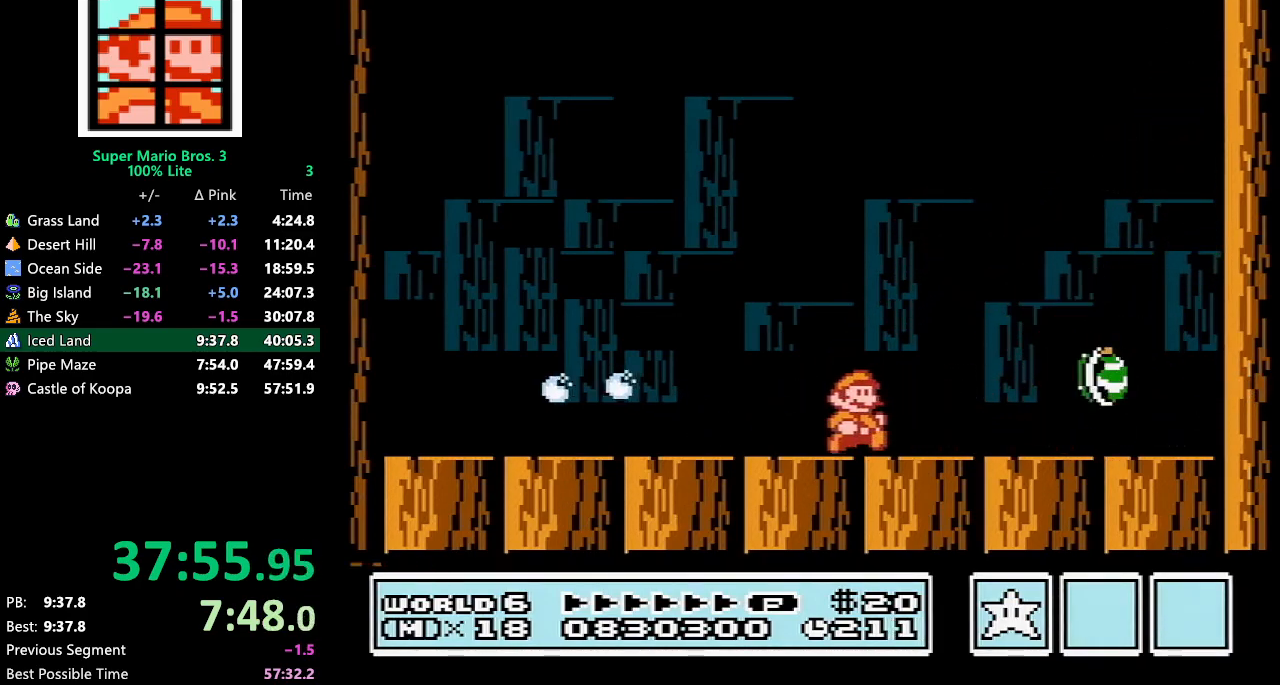
{"buttons": [], "events": [[100, "DPAD_UP", "down"], [133, "DPAD_LEFT", "up"], [167, "B", "up"], [167, "DPAD_RIGHT", "down"], [167, "DPAD_UP", "up"], [200, "DPAD_RIGHT", "up"], [417, "DPAD_RIGHT", "down"], [483, "DPAD_RIGHT", "up"]]}
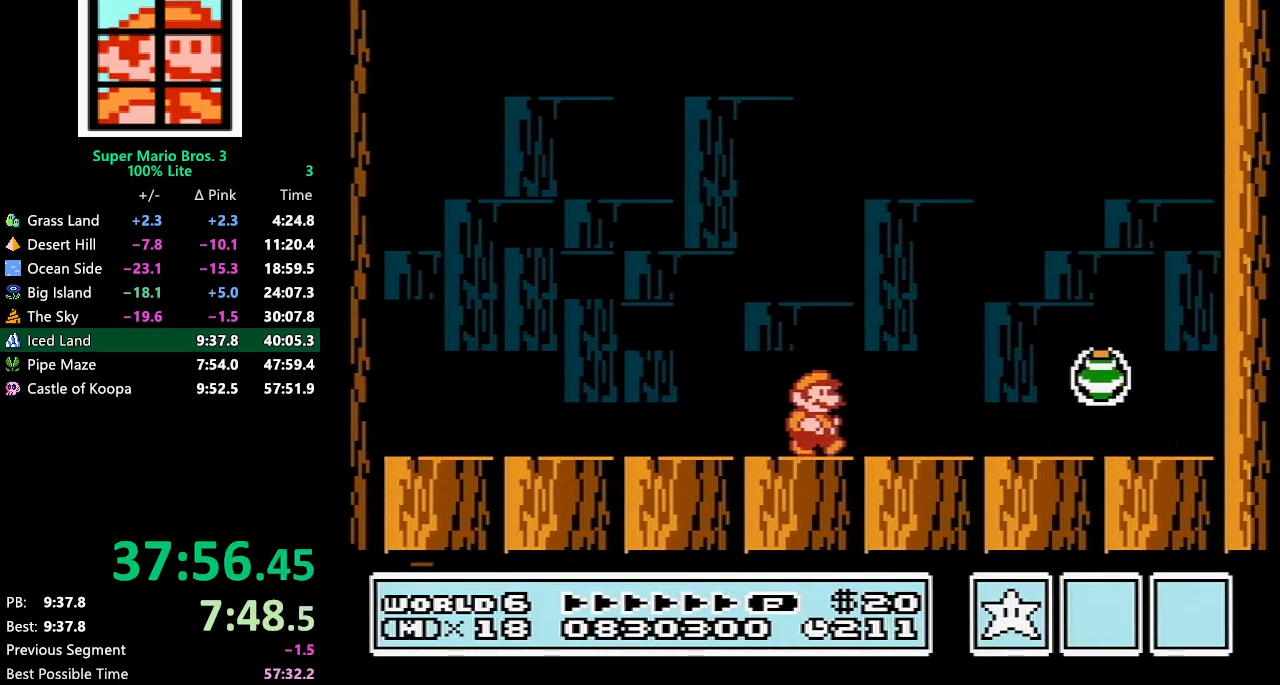
{"buttons": [], "events": [[17, "DPAD_RIGHT", "down"], [83, "DPAD_RIGHT", "up"], [383, "DPAD_RIGHT", "down"], [417, "DPAD_RIGHT", "up"]]}
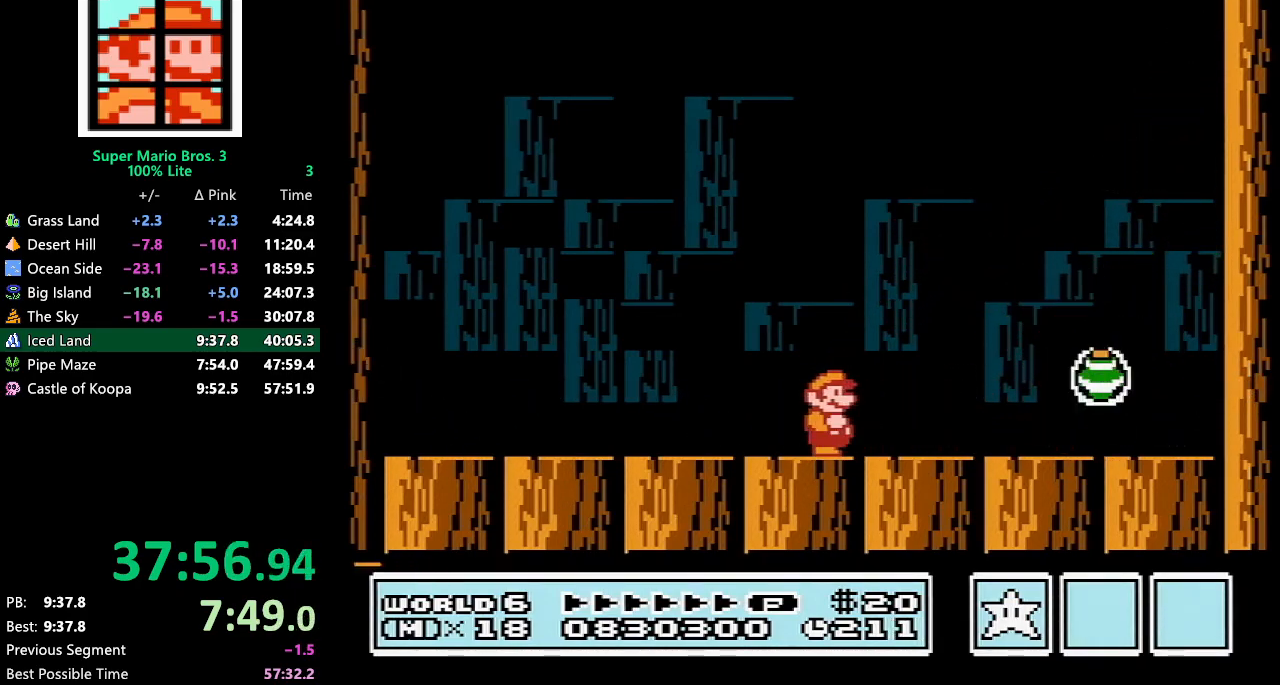
{"buttons": [], "events": []}
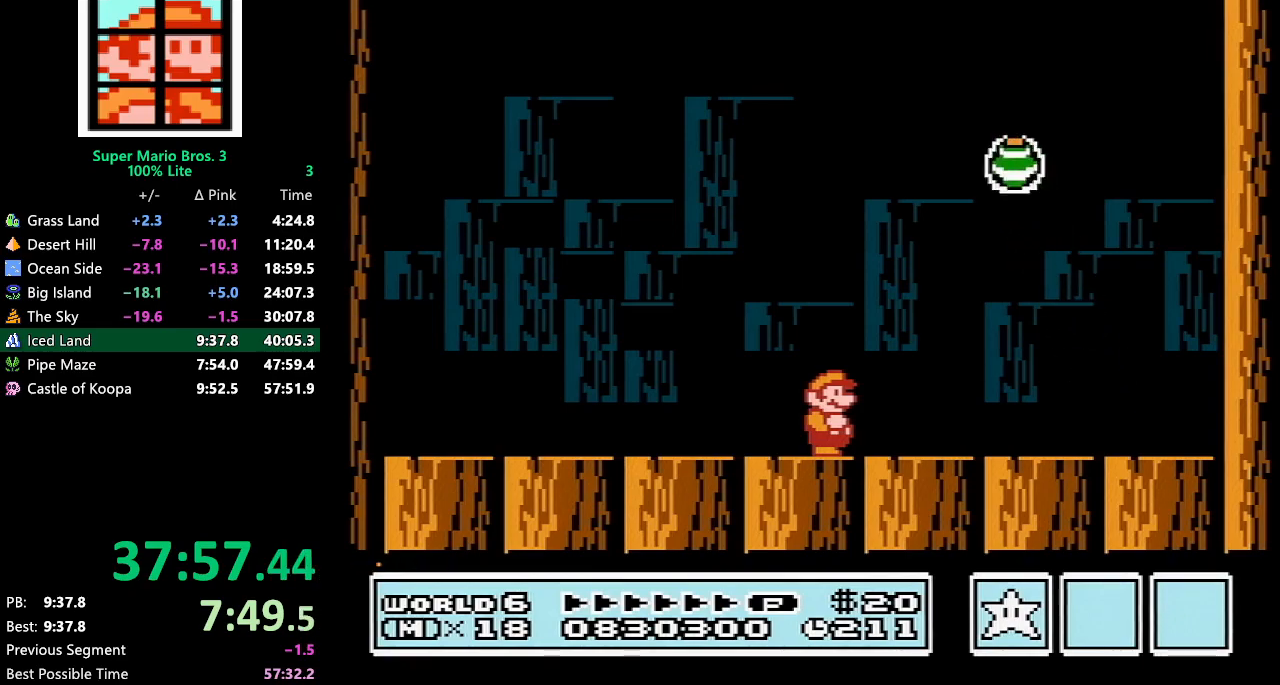
{"buttons": [], "events": [[167, "DPAD_LEFT", "down"], [200, "DPAD_LEFT", "up"], [200, "DPAD_RIGHT", "down"], [267, "DPAD_RIGHT", "up"]]}
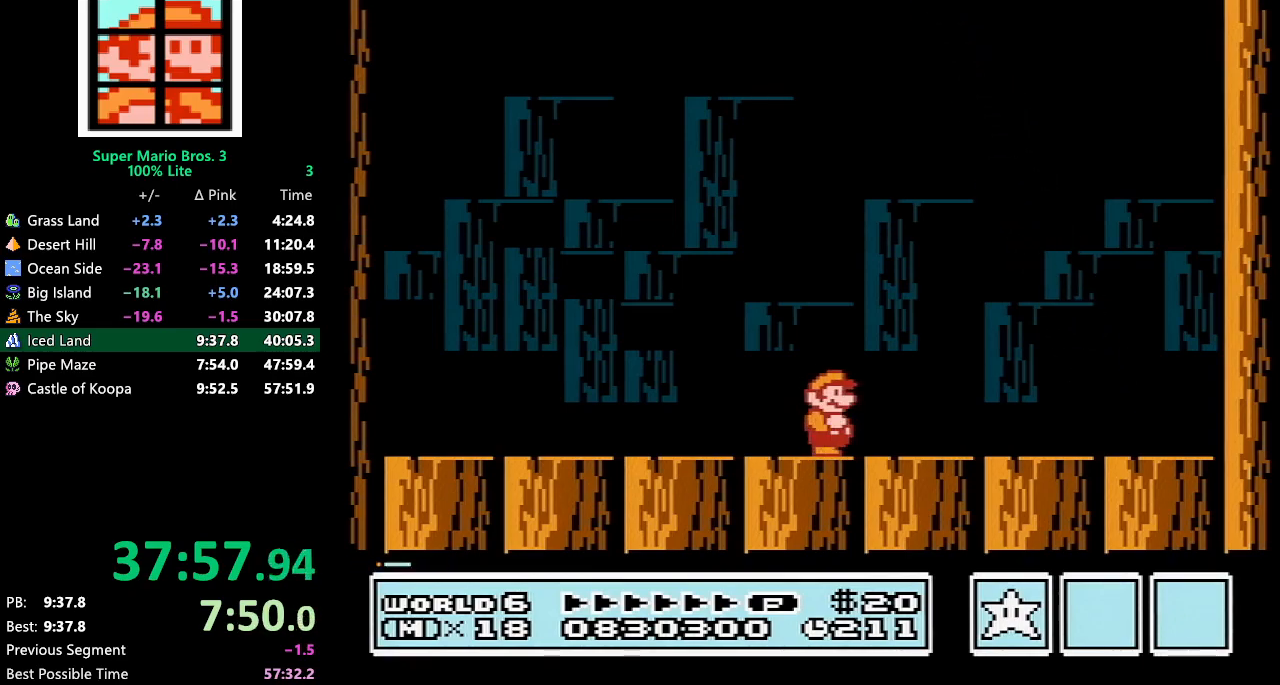
{"buttons": [], "events": [[350, "DPAD_RIGHT", "down"], [383, "DPAD_RIGHT", "up"]]}
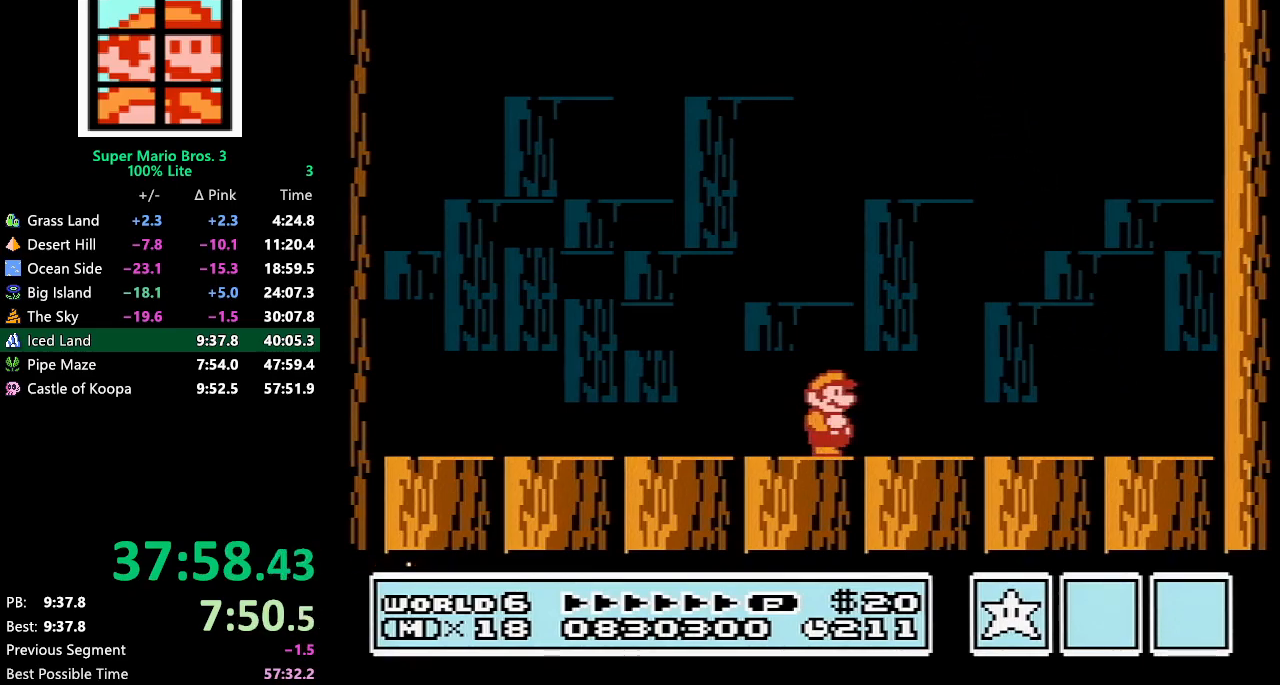
{"buttons": [], "events": [[117, "DPAD_RIGHT", "down"], [133, "DPAD_RIGHT", "up"], [317, "DPAD_RIGHT", "down"], [350, "DPAD_RIGHT", "up"]]}
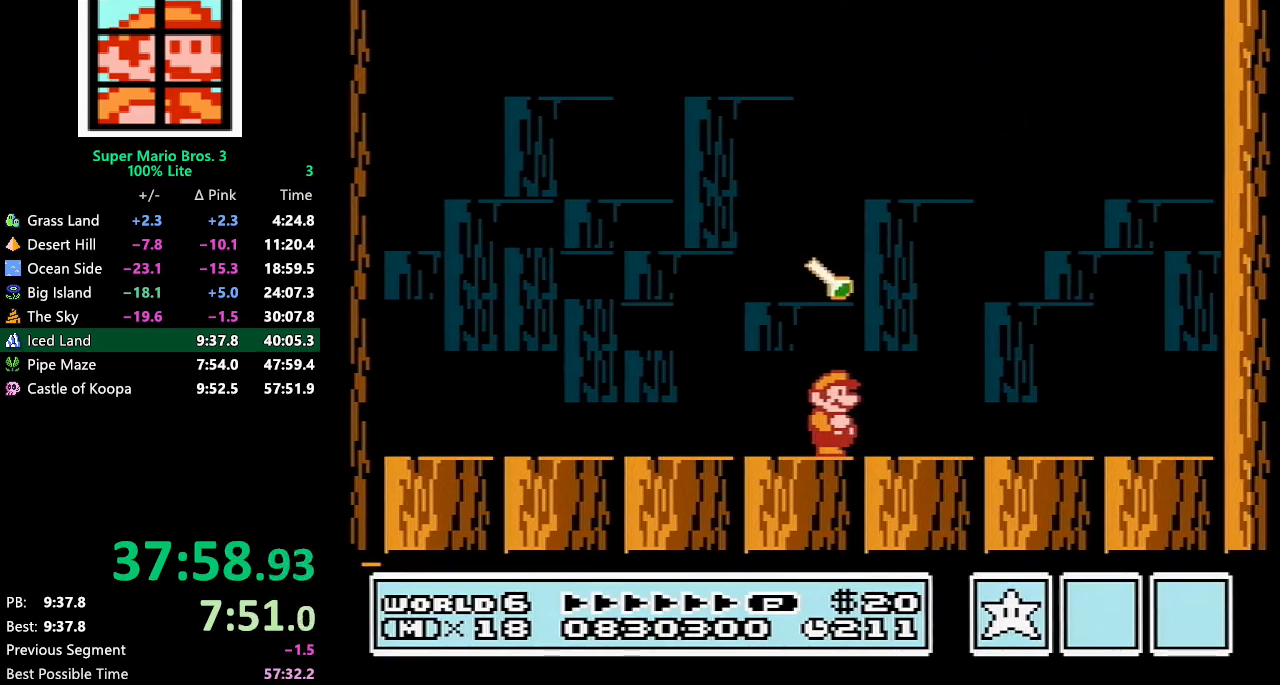
{"buttons": [], "events": [[117, "B", "down"], [167, "B", "up"]]}